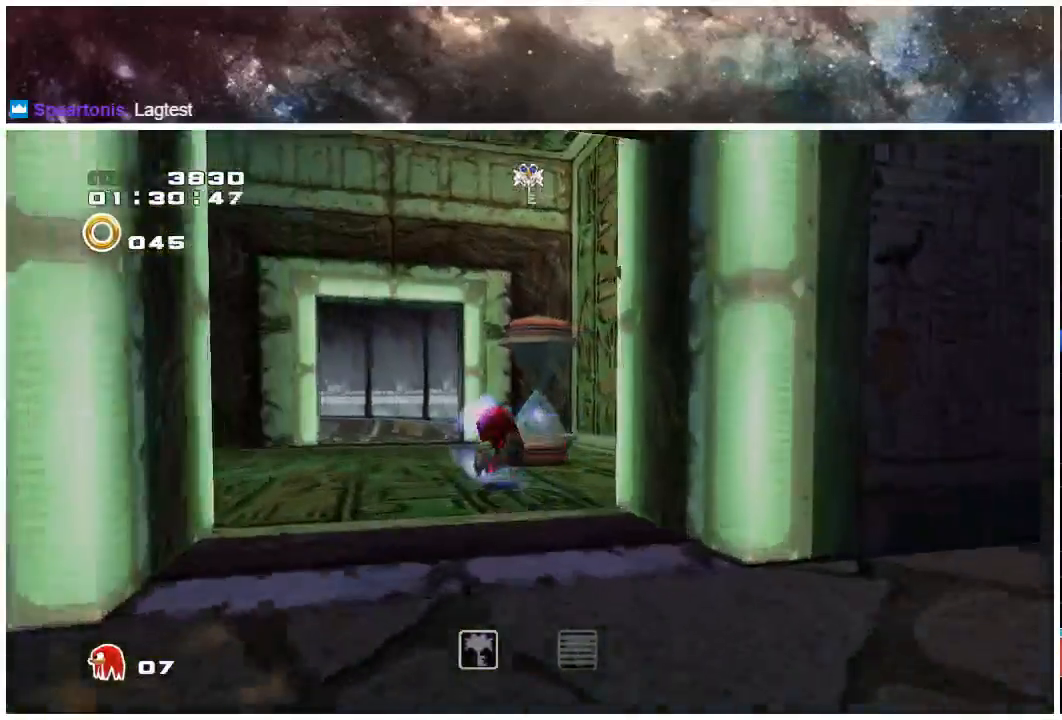
Gameplay with a controller (Xbox layout); each line is a JSON object with the inputs held at the frame after it. "events" lists button and stick changes between this image and that frame as [ms after this image, input, new state], when the widget could be followed in between. Not read: L1 L2 R1 R2.
{"buttons": [], "left_stick": "up", "right_stick": "center", "events": []}
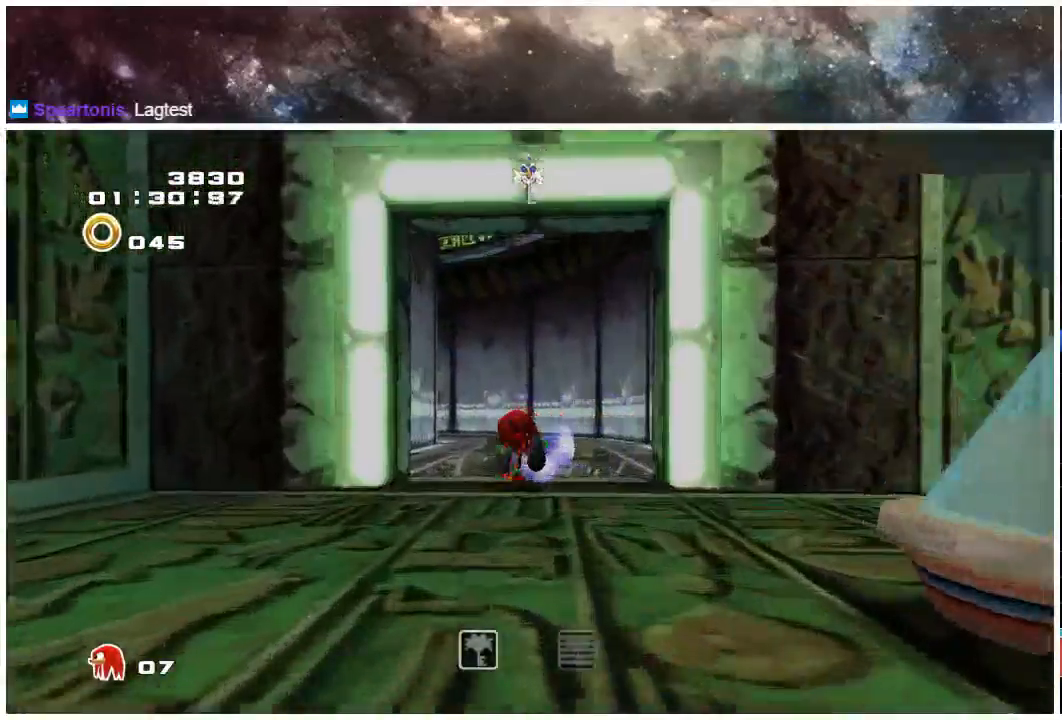
{"buttons": ["X"], "left_stick": "up", "right_stick": "center", "events": [[50, "X", "down"], [150, "X", "up"], [217, "X", "down"], [317, "X", "up"], [417, "X", "down"]]}
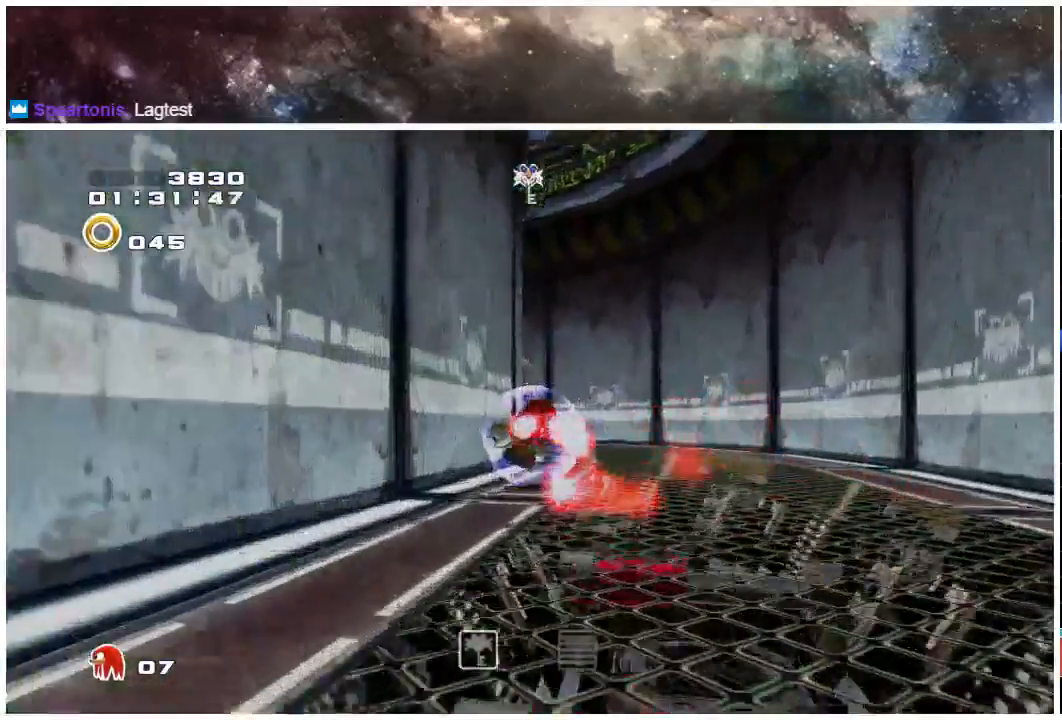
{"buttons": [], "left_stick": "up", "right_stick": "center", "events": [[17, "X", "up"], [83, "X", "down"], [150, "X", "up"]]}
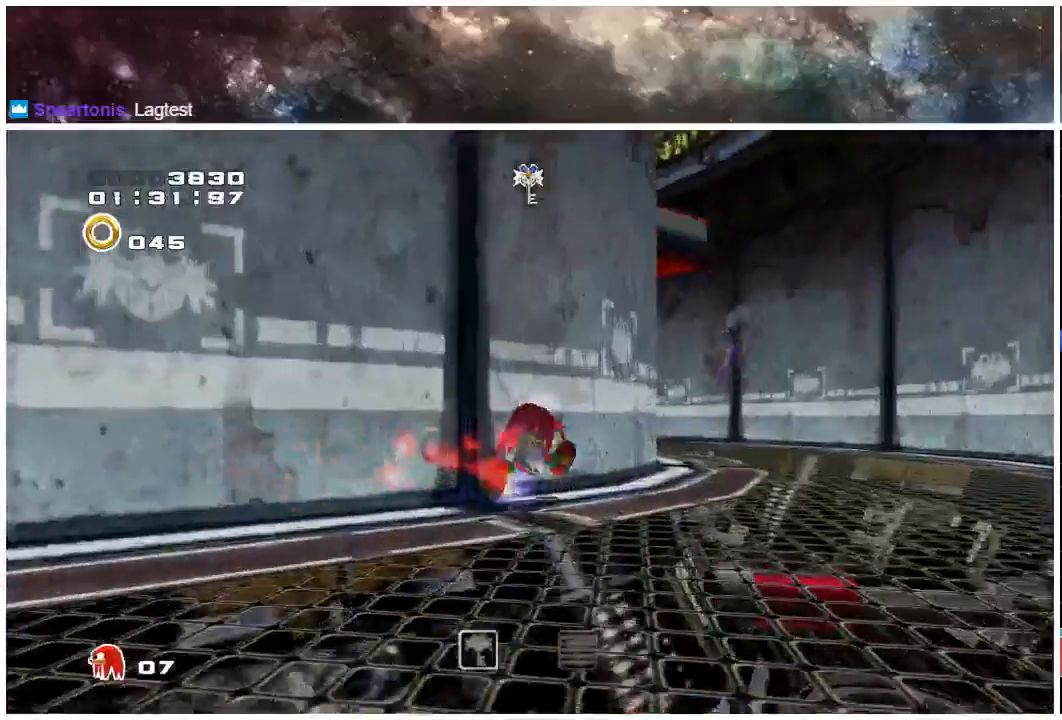
{"buttons": [], "left_stick": "up-right", "right_stick": "center", "events": [[83, "left_stick", "up-right"], [433, "A", "down"], [500, "A", "up"]]}
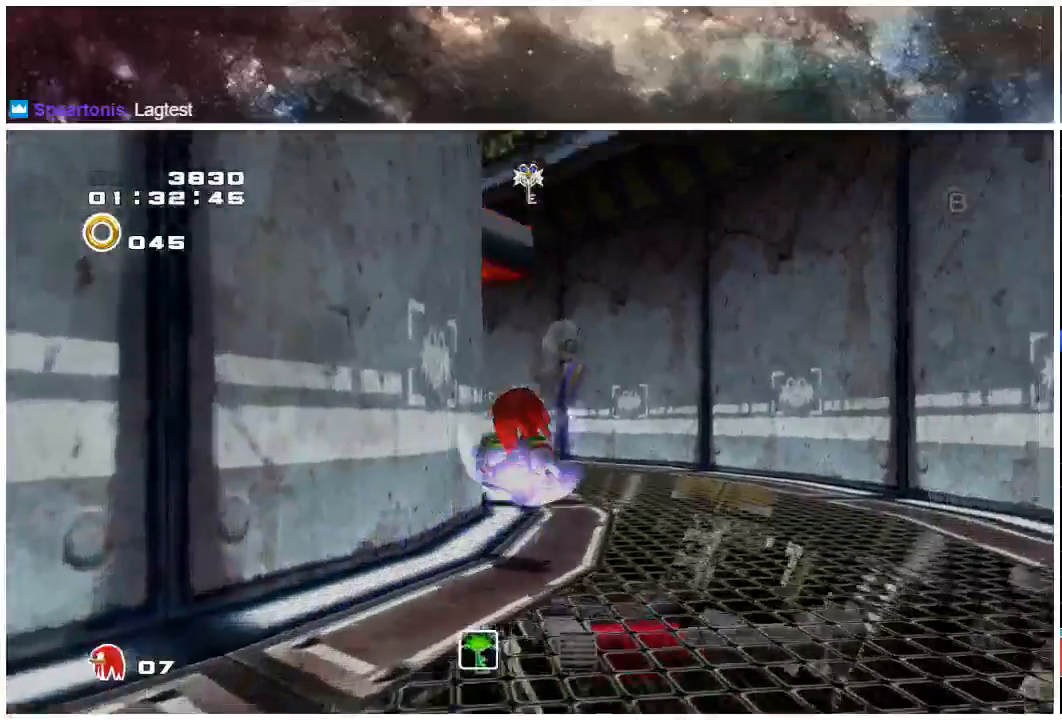
{"buttons": [], "left_stick": "up", "right_stick": "center", "events": [[33, "A", "down"], [117, "left_stick", "up"], [400, "A", "up"]]}
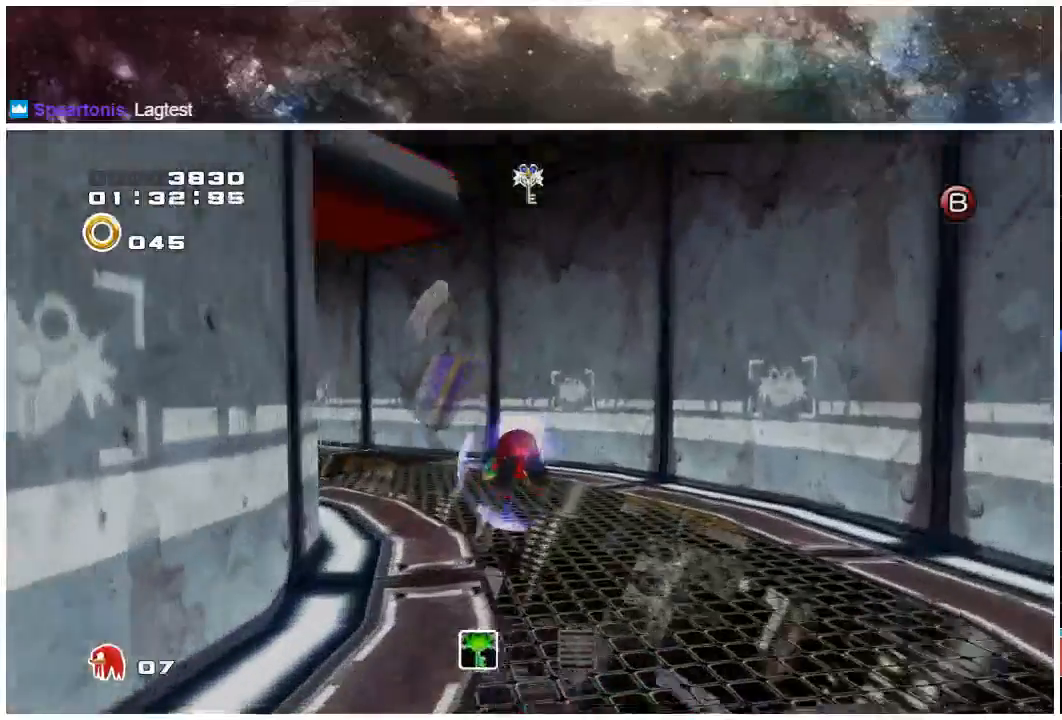
{"buttons": [], "left_stick": "up-left", "right_stick": "center", "events": [[100, "left_stick", "up-left"]]}
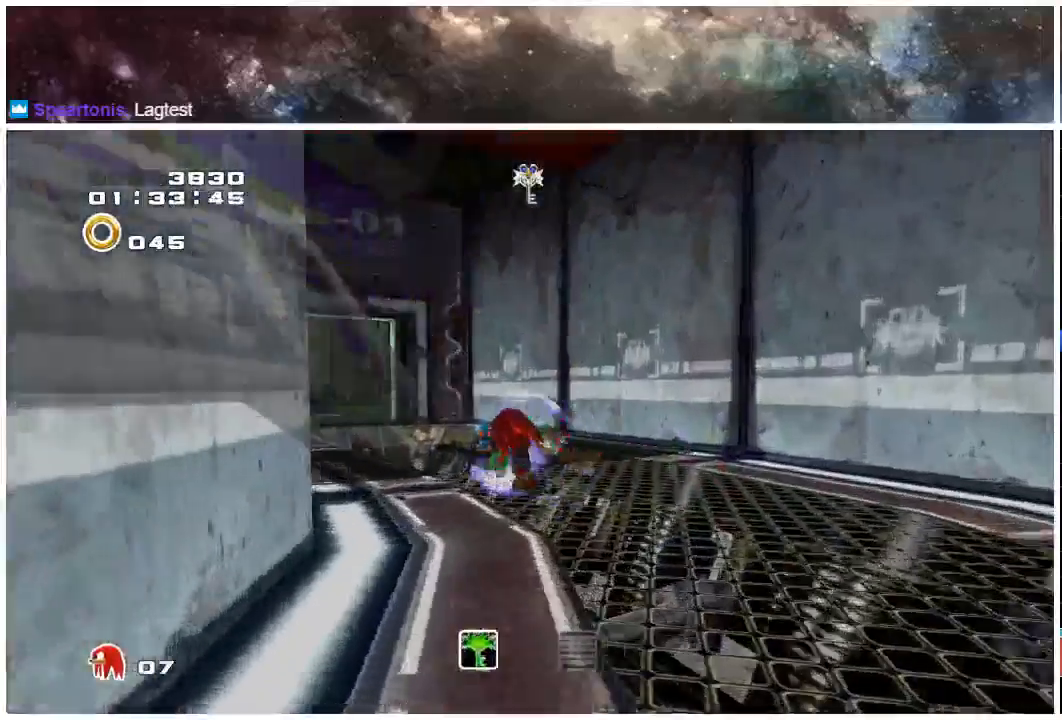
{"buttons": [], "left_stick": "up-left", "right_stick": "center", "events": [[33, "X", "down"], [150, "X", "up"]]}
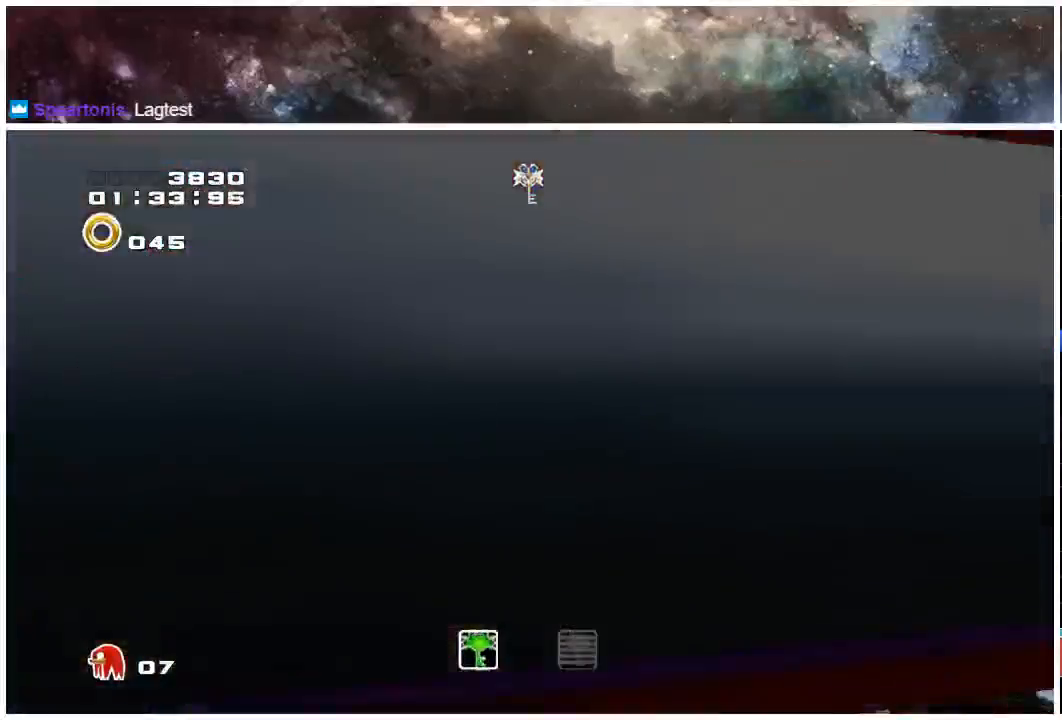
{"buttons": [], "left_stick": "up-right", "right_stick": "center", "events": [[317, "A", "down"], [317, "left_stick", "up"], [450, "left_stick", "up-right"], [483, "A", "up"]]}
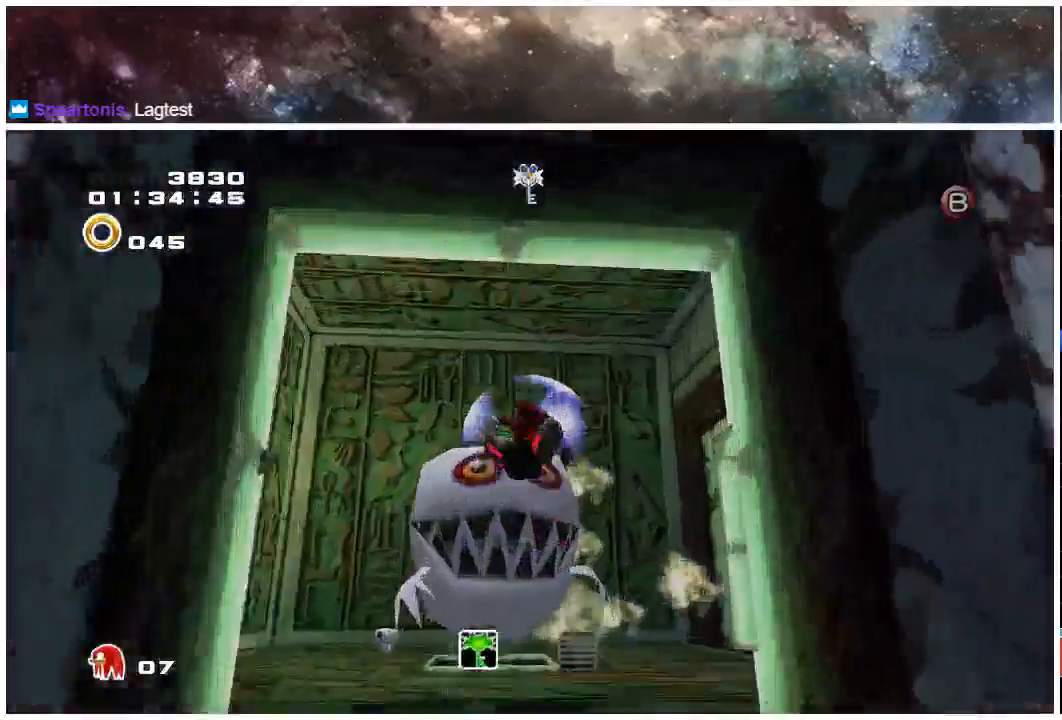
{"buttons": ["A"], "left_stick": "up", "right_stick": "center", "events": [[17, "A", "down"], [367, "left_stick", "up"]]}
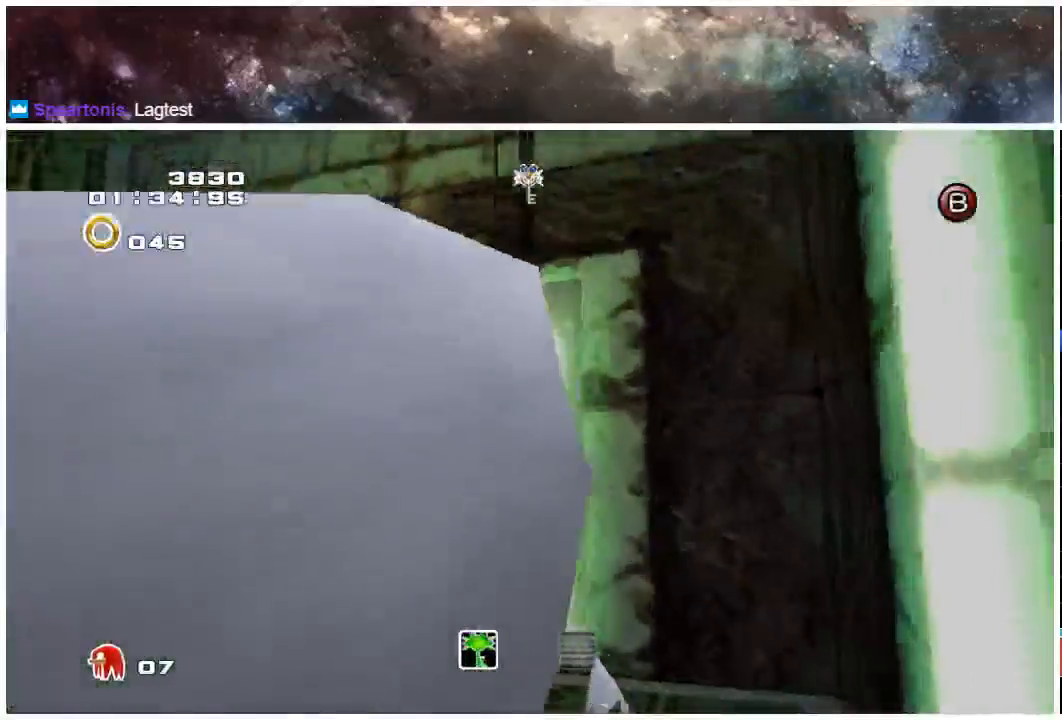
{"buttons": ["A"], "left_stick": "up-right", "right_stick": "center", "events": [[17, "A", "up"], [267, "left_stick", "up-right"], [400, "A", "down"]]}
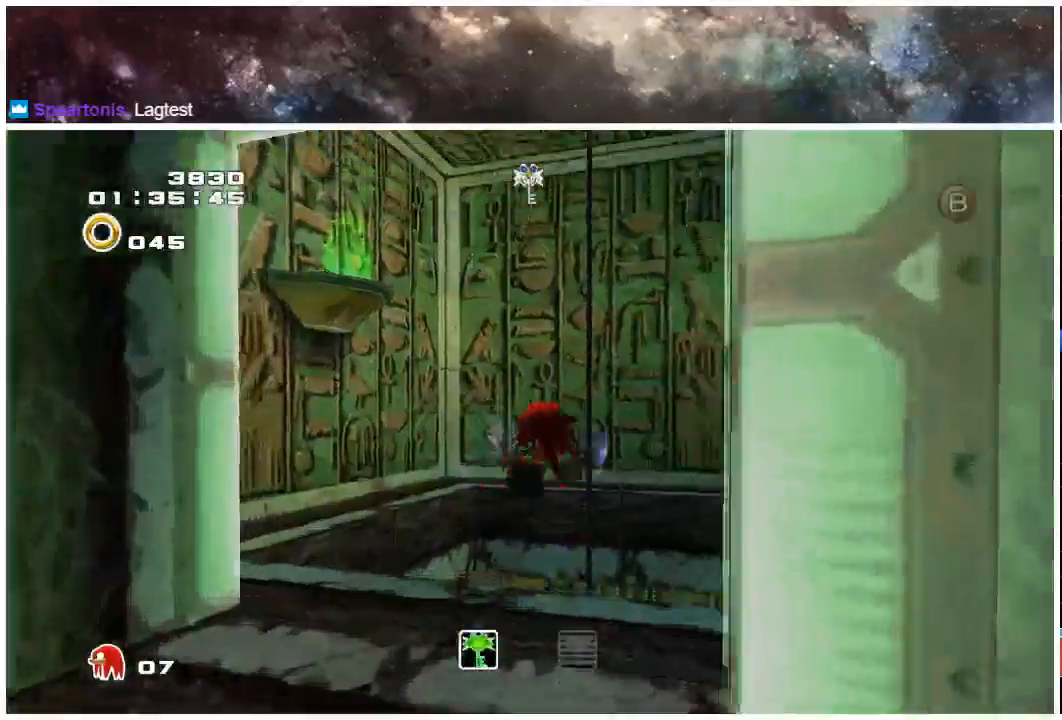
{"buttons": ["X"], "left_stick": "up", "right_stick": "center", "events": [[167, "left_stick", "up"], [200, "A", "up"], [200, "X", "down"]]}
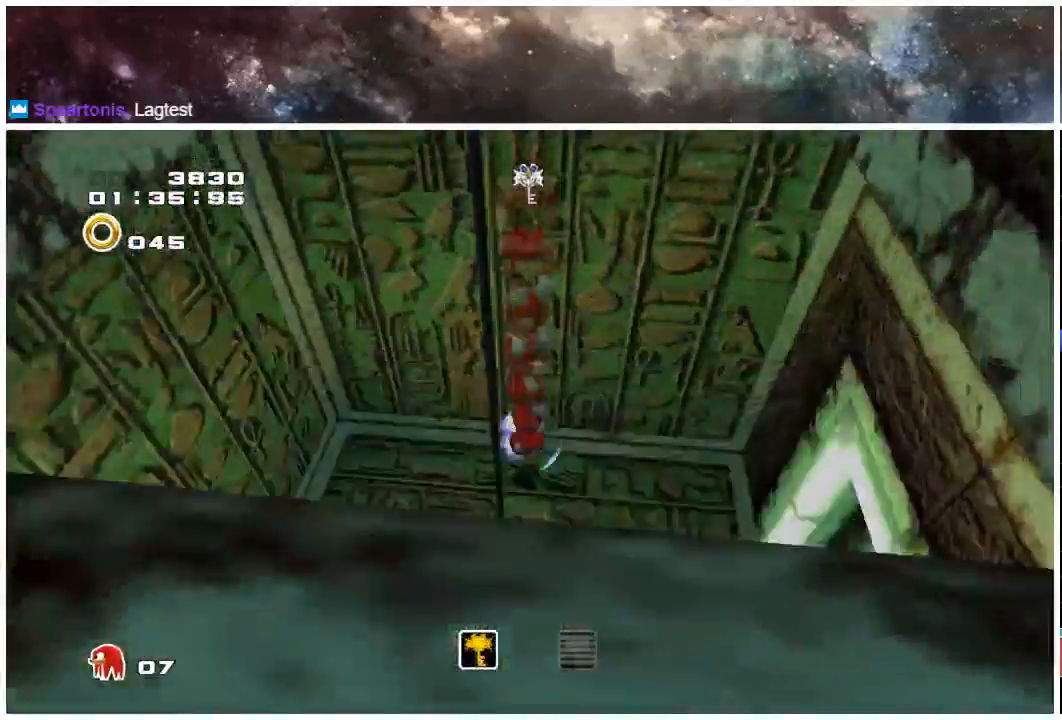
{"buttons": ["A"], "left_stick": "down-right", "right_stick": "center", "events": [[33, "A", "down"], [67, "X", "up"], [233, "A", "up"], [233, "X", "down"], [233, "left_stick", "down"], [367, "A", "down"], [367, "X", "up"], [383, "left_stick", "down-right"], [467, "A", "up"], [500, "A", "down"]]}
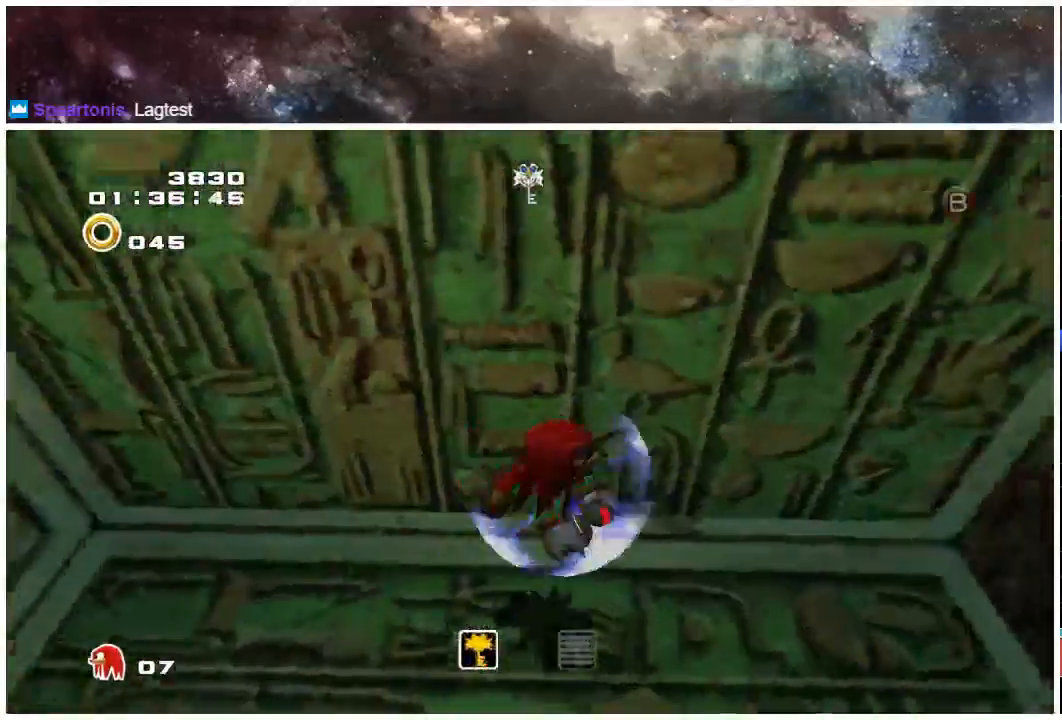
{"buttons": [], "left_stick": "up-right", "right_stick": "center"}
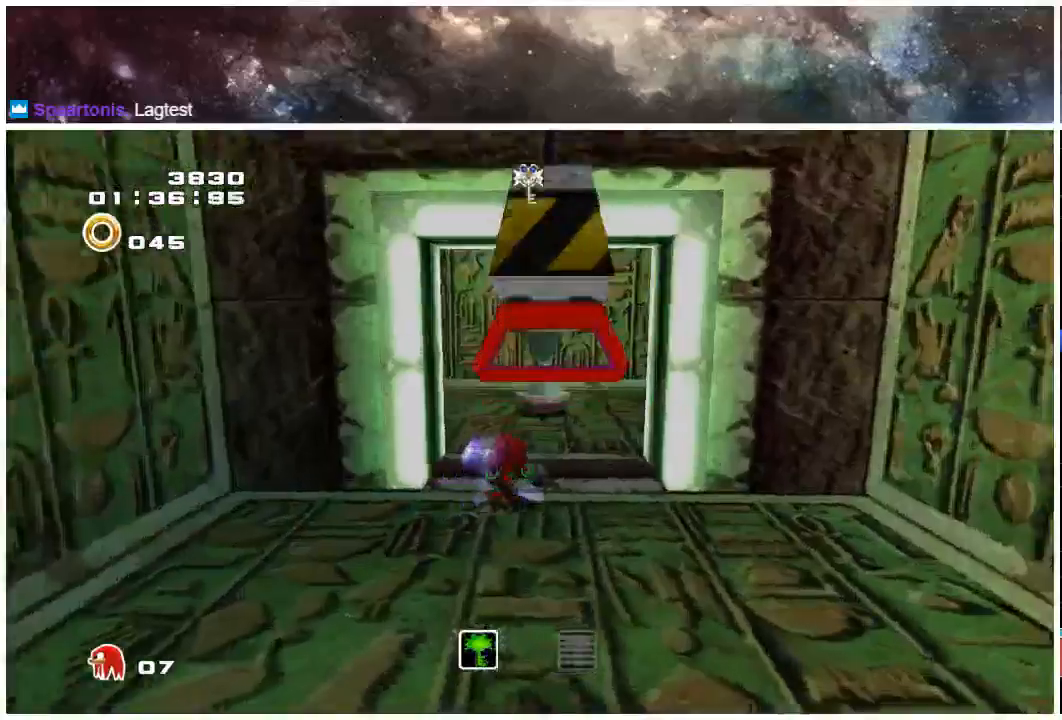
{"buttons": ["X"], "left_stick": "up", "right_stick": "center", "events": [[200, "left_stick", "up"], [450, "X", "down"]]}
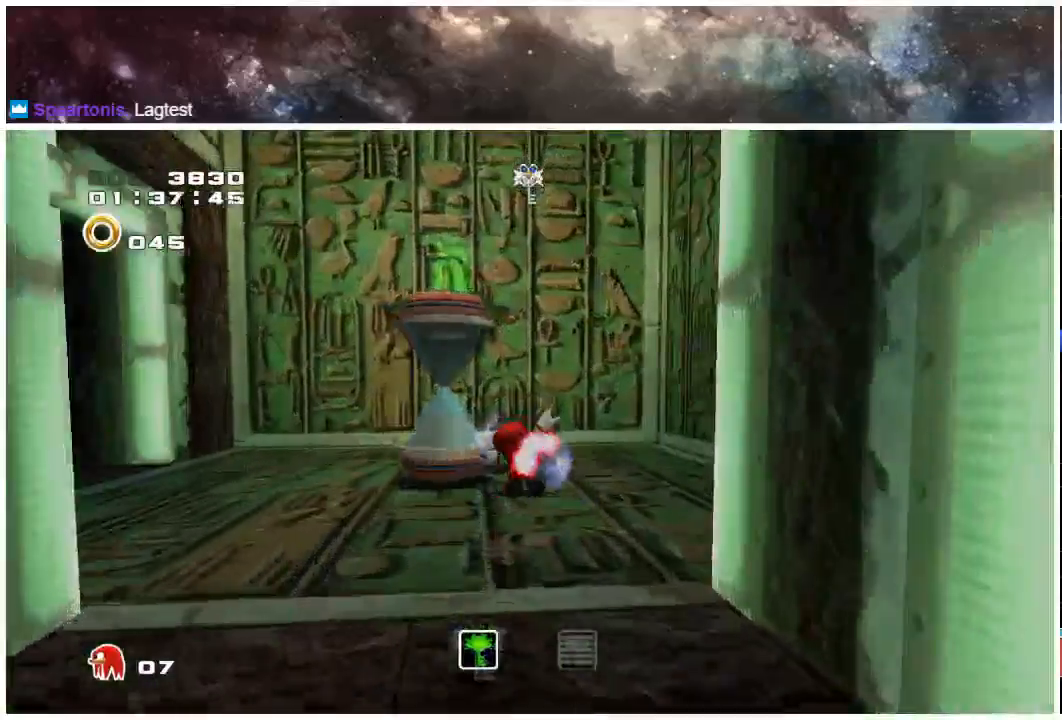
{"buttons": ["A"], "left_stick": "down-left", "right_stick": "center", "events": [[83, "X", "up"], [117, "left_stick", "up-right"], [317, "left_stick", "down"], [433, "left_stick", "down-left"], [483, "A", "down"]]}
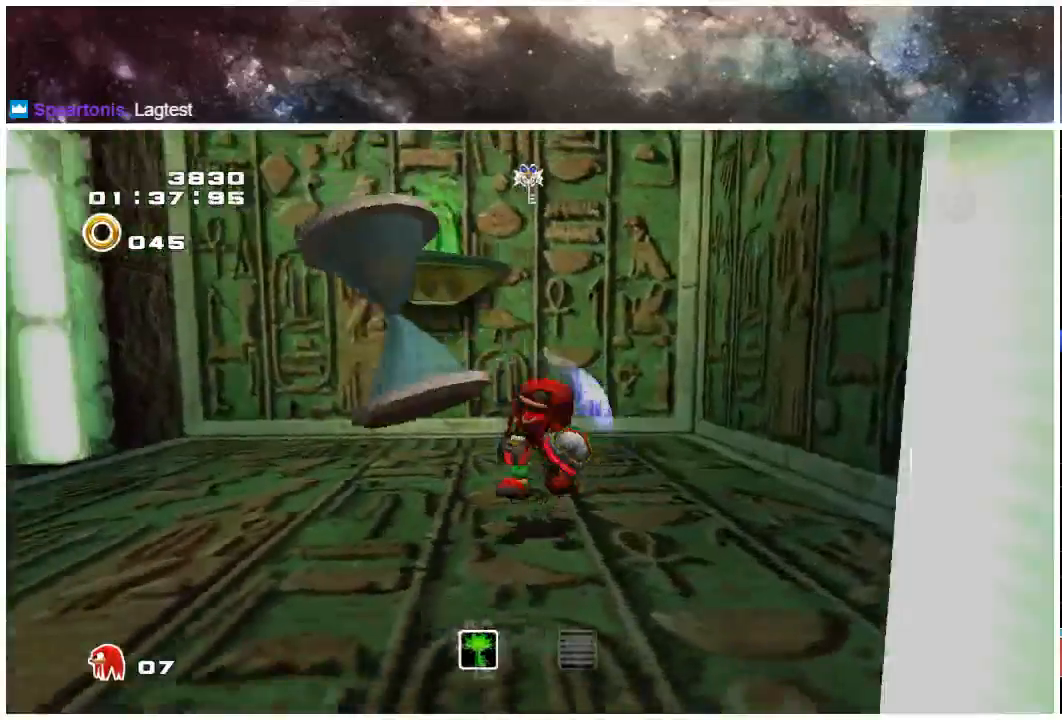
{"buttons": [], "left_stick": "up-left", "right_stick": "center", "events": [[50, "A", "up"], [150, "left_stick", "left"], [283, "left_stick", "up-left"], [317, "A", "down"], [433, "A", "up"]]}
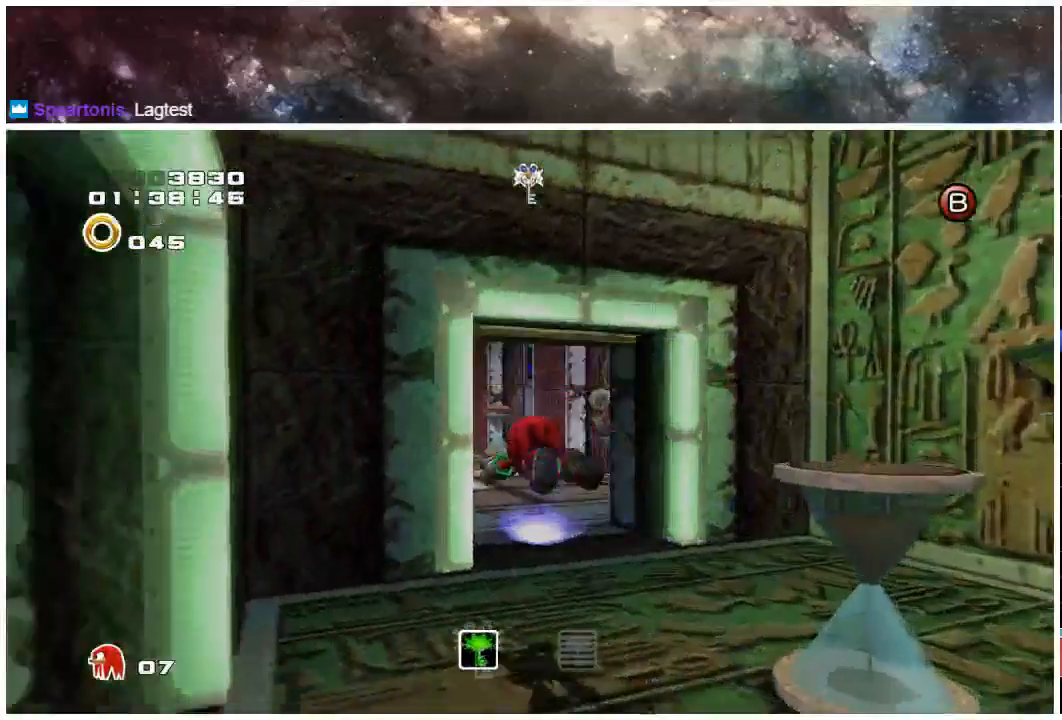
{"buttons": [], "left_stick": "up", "right_stick": "center", "events": [[83, "left_stick", "up"]]}
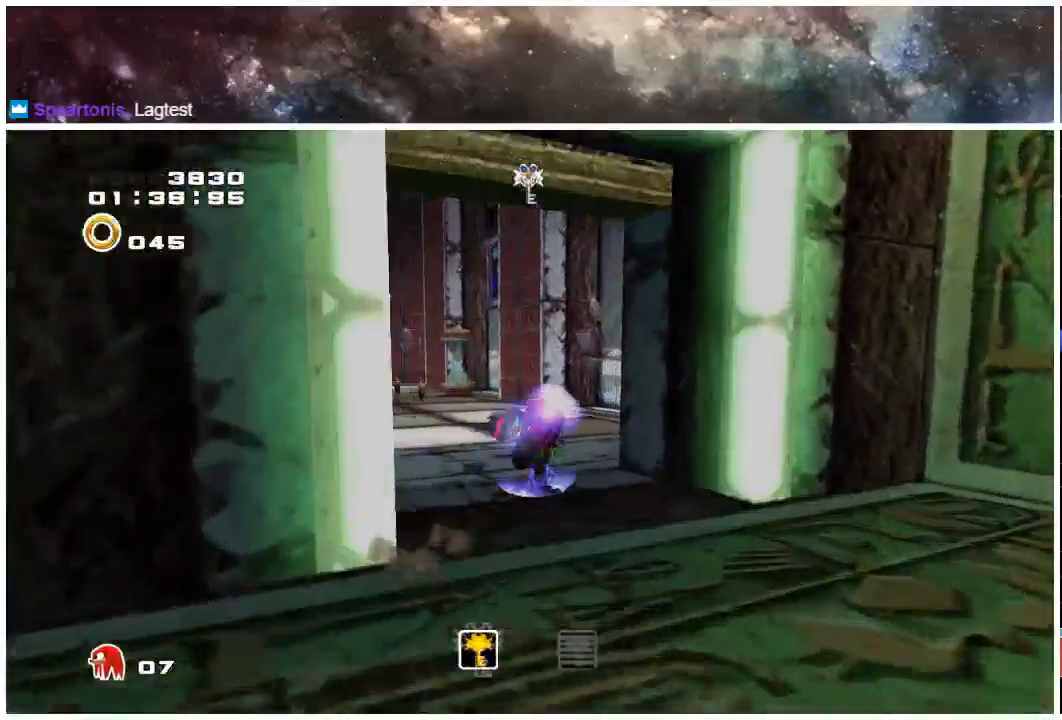
{"buttons": [], "left_stick": "up", "right_stick": "center", "events": []}
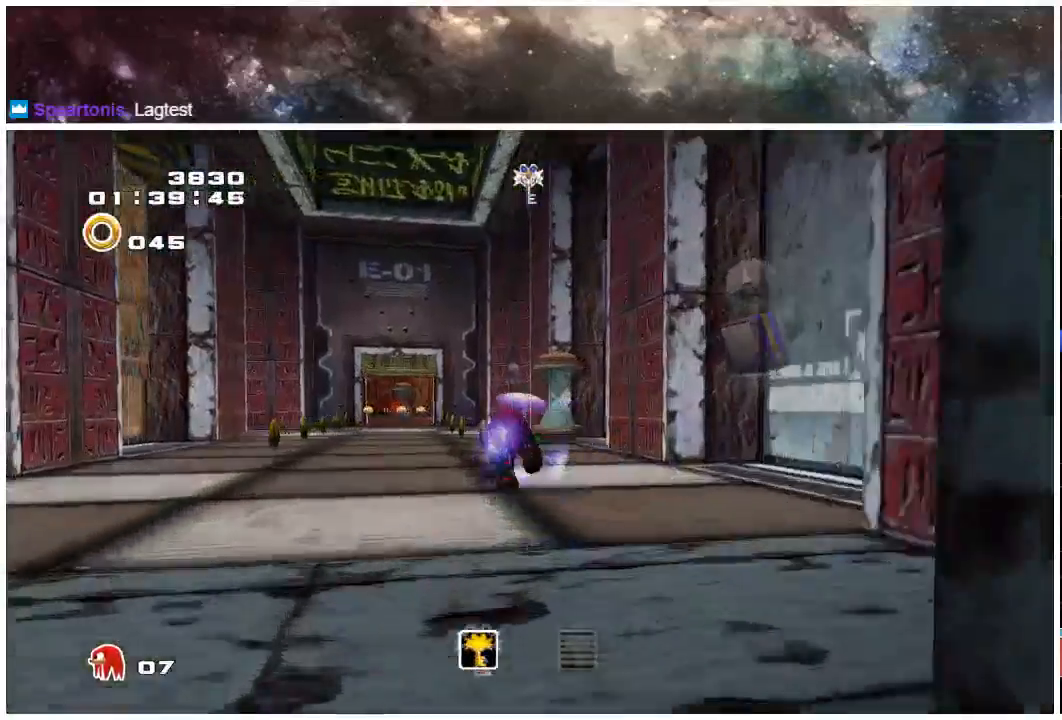
{"buttons": [], "left_stick": "up", "right_stick": "center", "events": []}
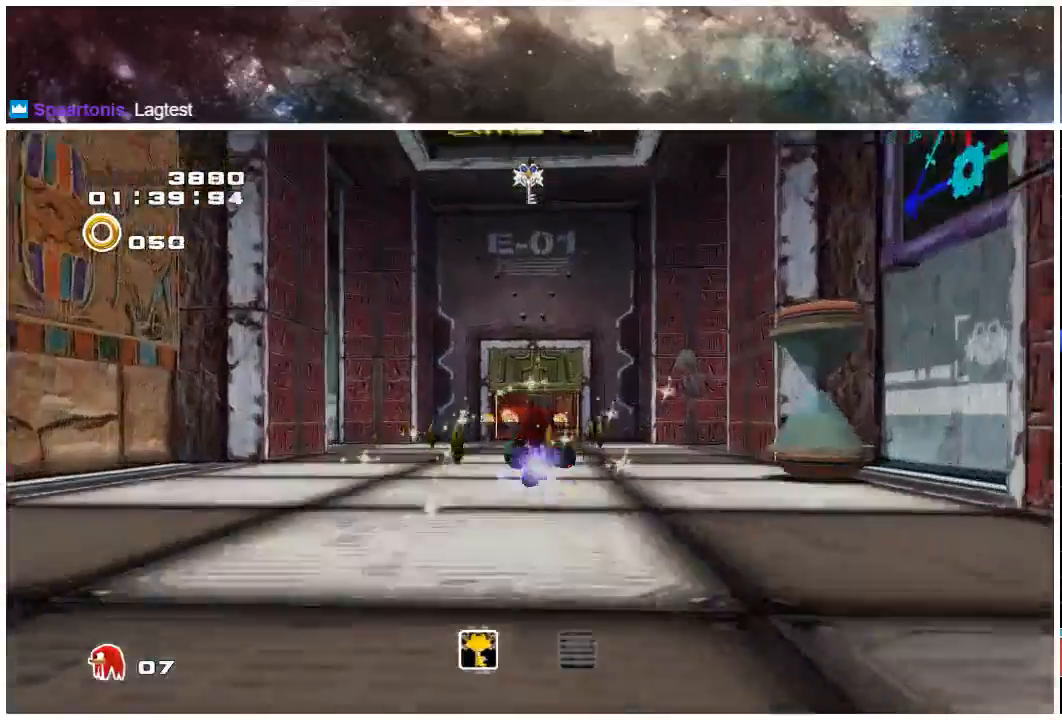
{"buttons": [], "left_stick": "up", "right_stick": "center", "events": [[350, "X", "down"], [483, "X", "up"]]}
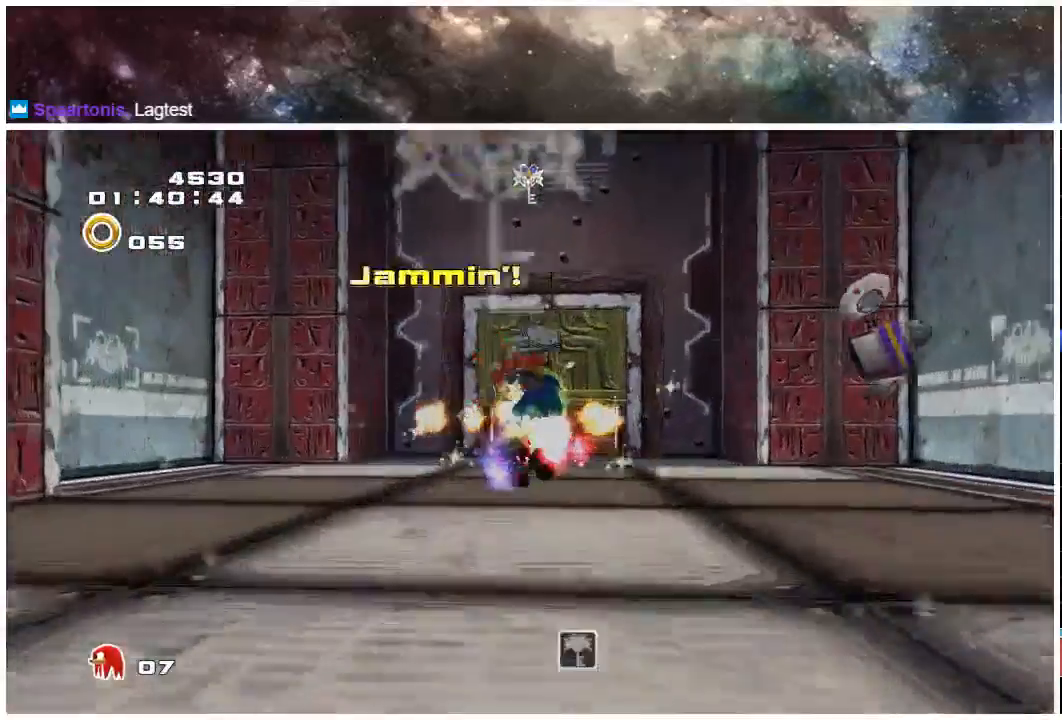
{"buttons": [], "left_stick": "down", "right_stick": "center", "events": [[50, "left_stick", "up-left"], [283, "left_stick", "down-left"], [350, "left_stick", "down"], [383, "A", "down"], [417, "A", "up"]]}
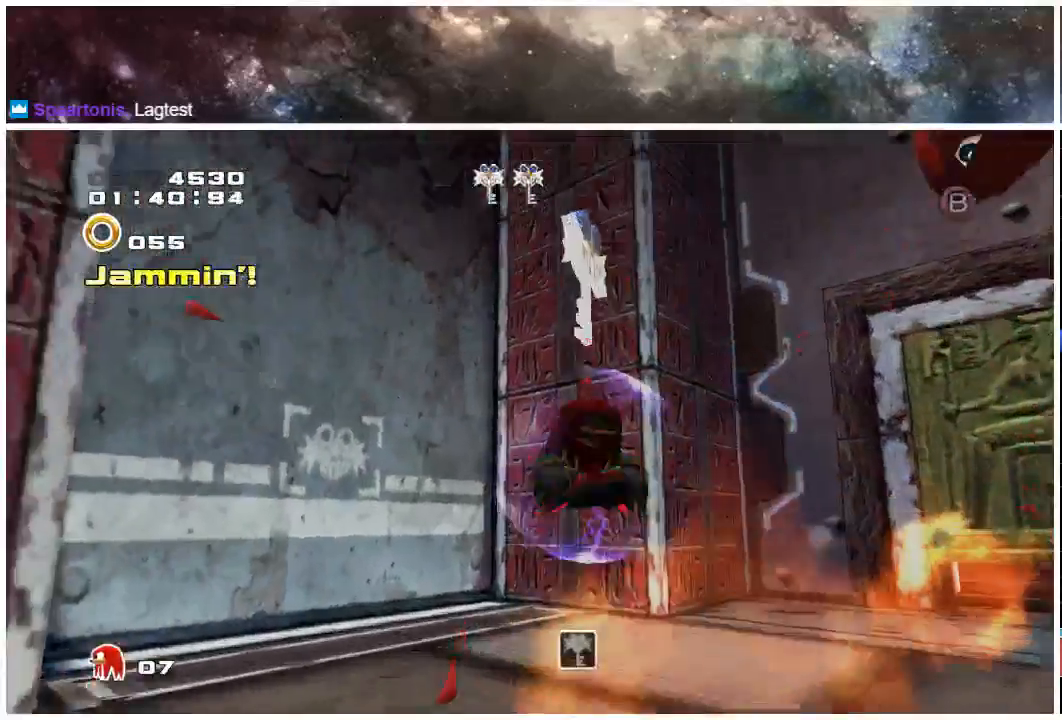
{"buttons": [], "left_stick": "down", "right_stick": "center", "events": [[183, "A", "down"], [483, "A", "up"]]}
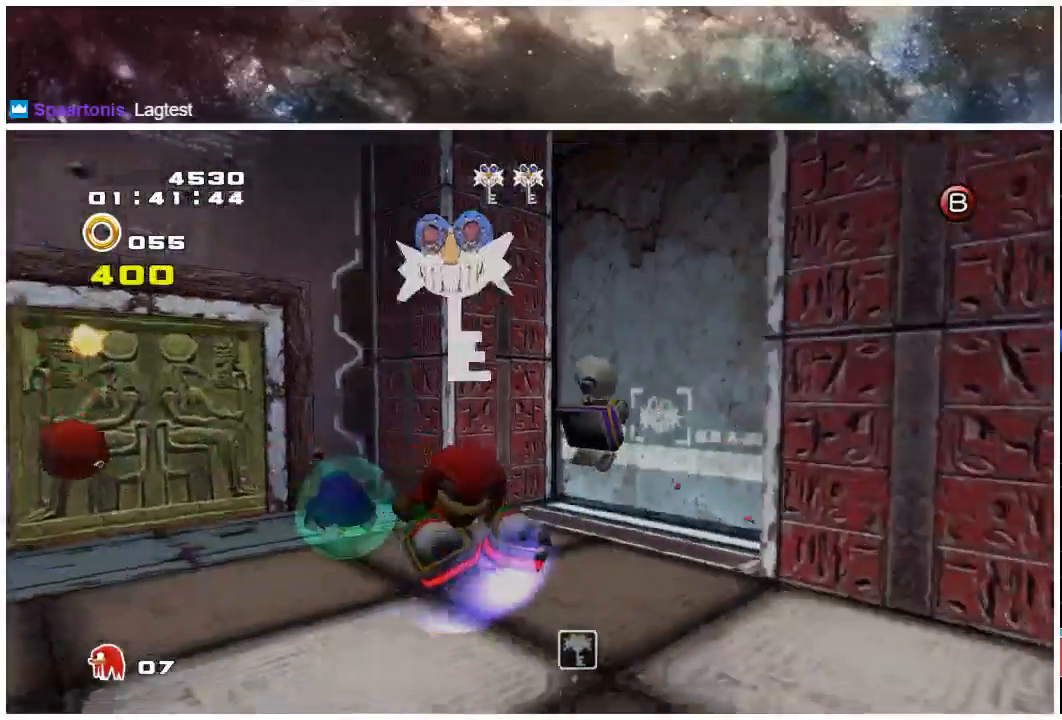
{"buttons": [], "left_stick": "up-left", "right_stick": "center", "events": [[17, "left_stick", "down-right"], [133, "left_stick", "up-right"], [267, "left_stick", "up-left"]]}
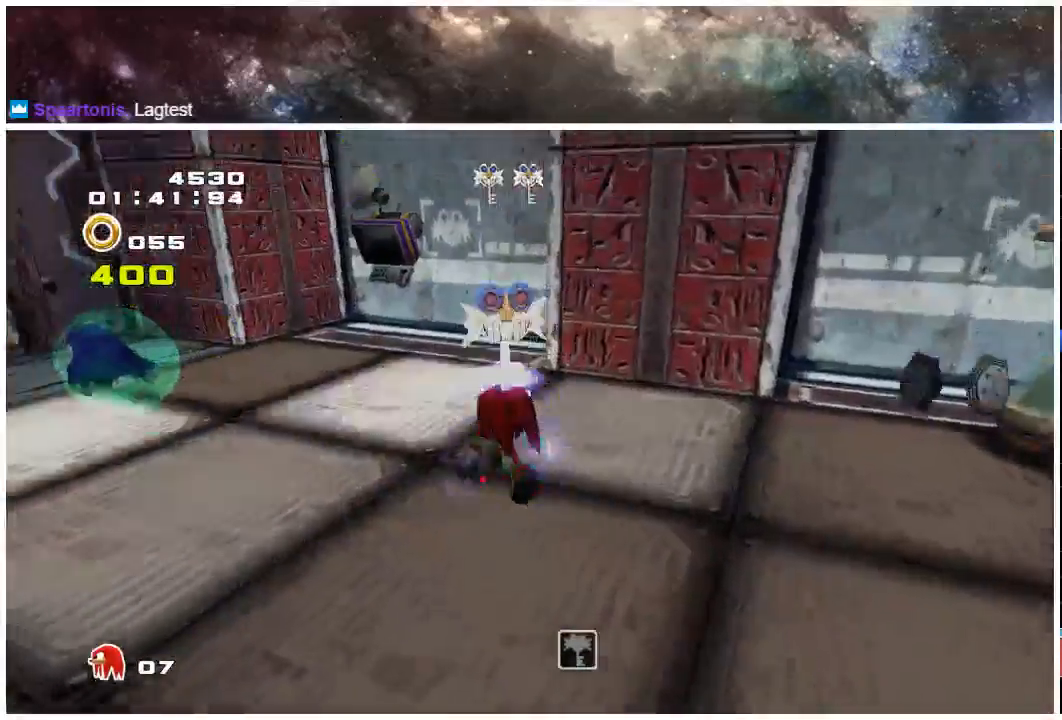
{"buttons": [], "left_stick": "up", "right_stick": "center", "events": [[367, "X", "down"], [467, "X", "up"], [467, "left_stick", "up"]]}
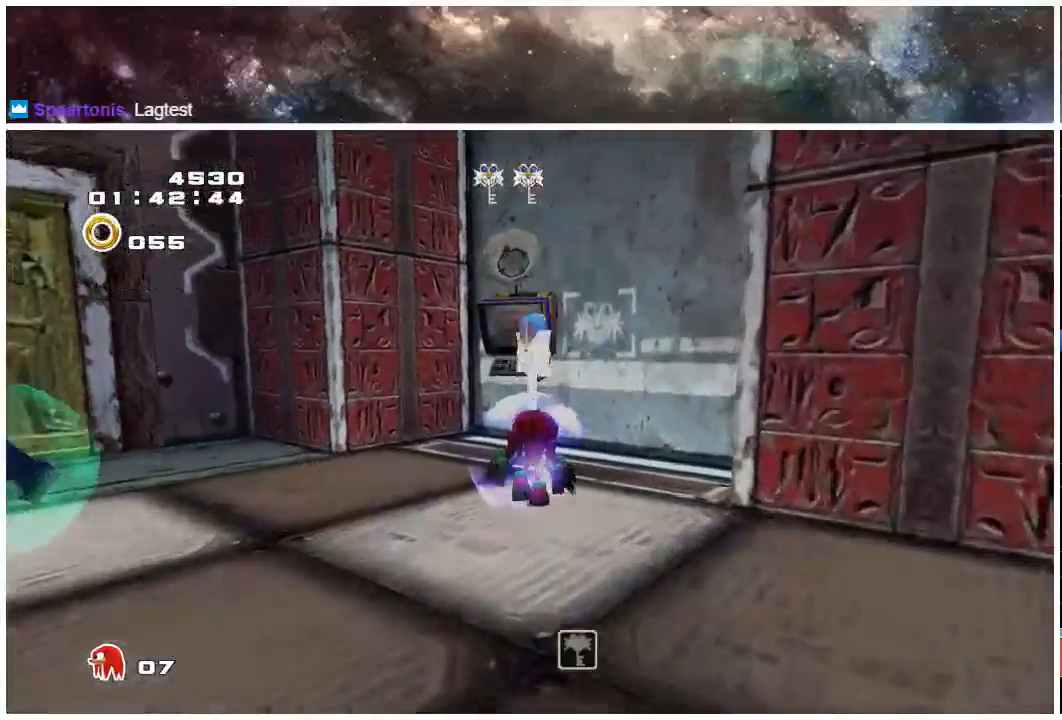
{"buttons": [], "left_stick": "down", "right_stick": "center", "events": [[17, "left_stick", "up-right"], [100, "left_stick", "down-right"], [183, "left_stick", "down"]]}
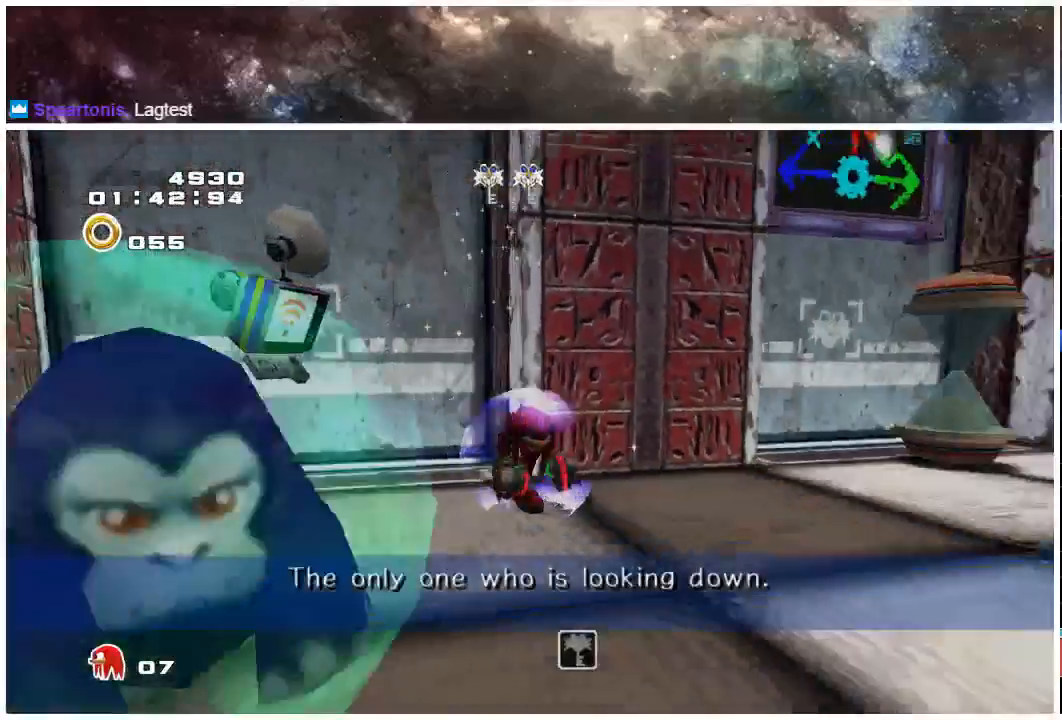
{"buttons": [], "left_stick": "up-right", "right_stick": "center", "events": [[33, "left_stick", "down-right"], [200, "left_stick", "right"], [333, "left_stick", "up-right"]]}
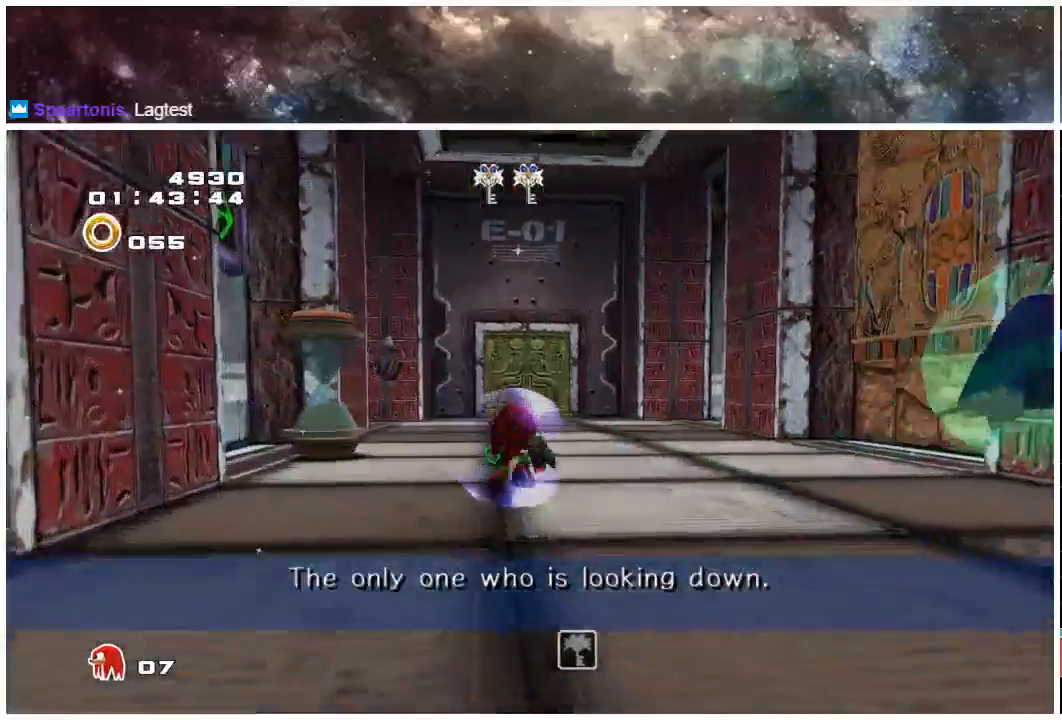
{"buttons": [], "left_stick": "up", "right_stick": "center", "events": [[17, "left_stick", "up"]]}
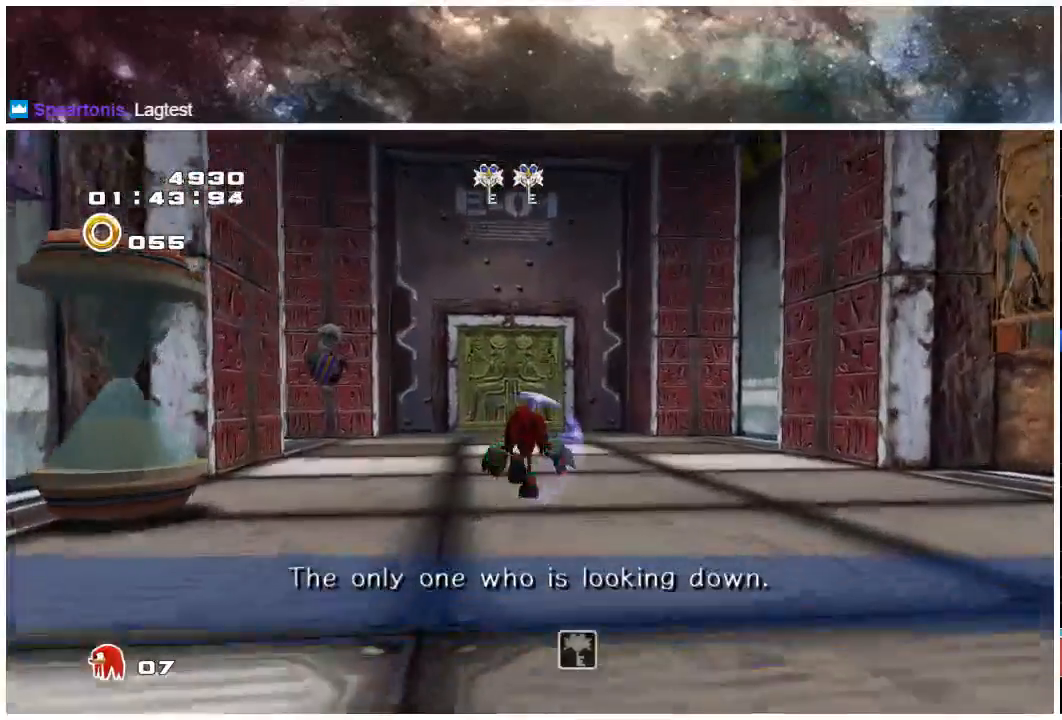
{"buttons": [], "left_stick": "up", "right_stick": "center", "events": []}
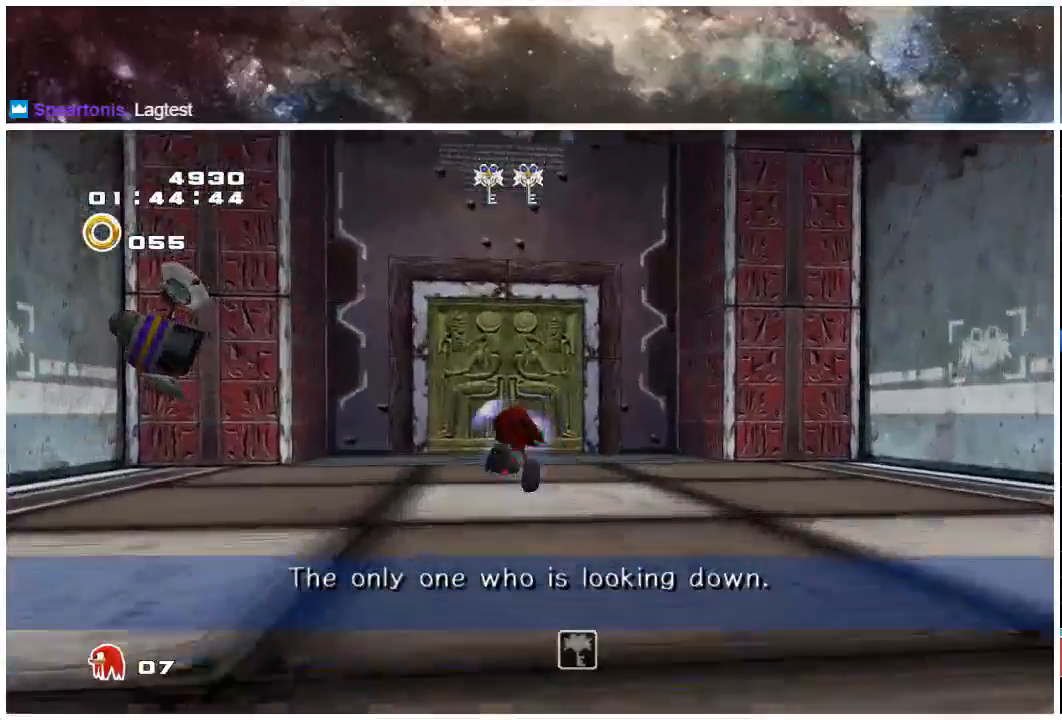
{"buttons": [], "left_stick": "left", "right_stick": "center", "events": [[83, "left_stick", "down-left"], [400, "left_stick", "left"]]}